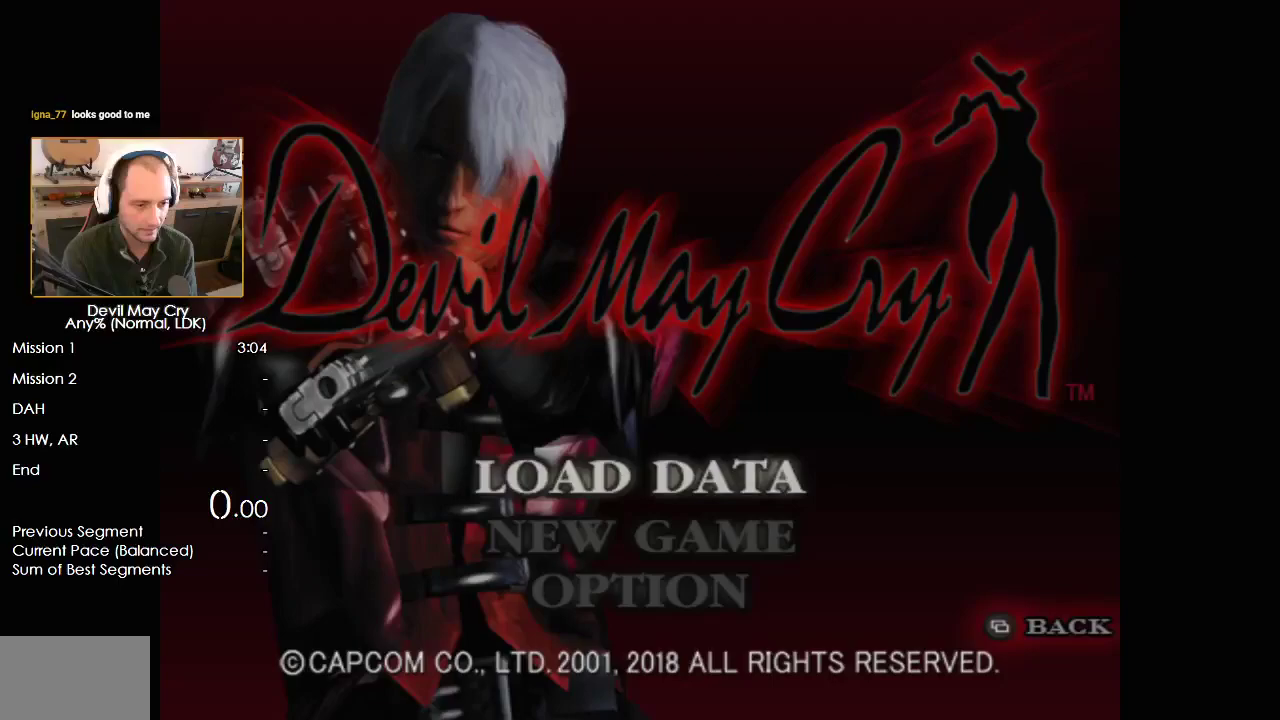
Gameplay with a controller (Nintendo layout); each line is a JSON object with the inputs held at the frame after it. "events" lists button and stick changes between this image and that frame as [ms after this image, input, new state], when the widget could be followed in between. Not read: L2 R2.
{"buttons": ["B"], "left_stick": "center", "right_stick": "center", "events": [[183, "DPAD_DOWN", "down"], [250, "DPAD_DOWN", "up"], [300, "B", "down"], [383, "B", "up"], [467, "B", "down"]]}
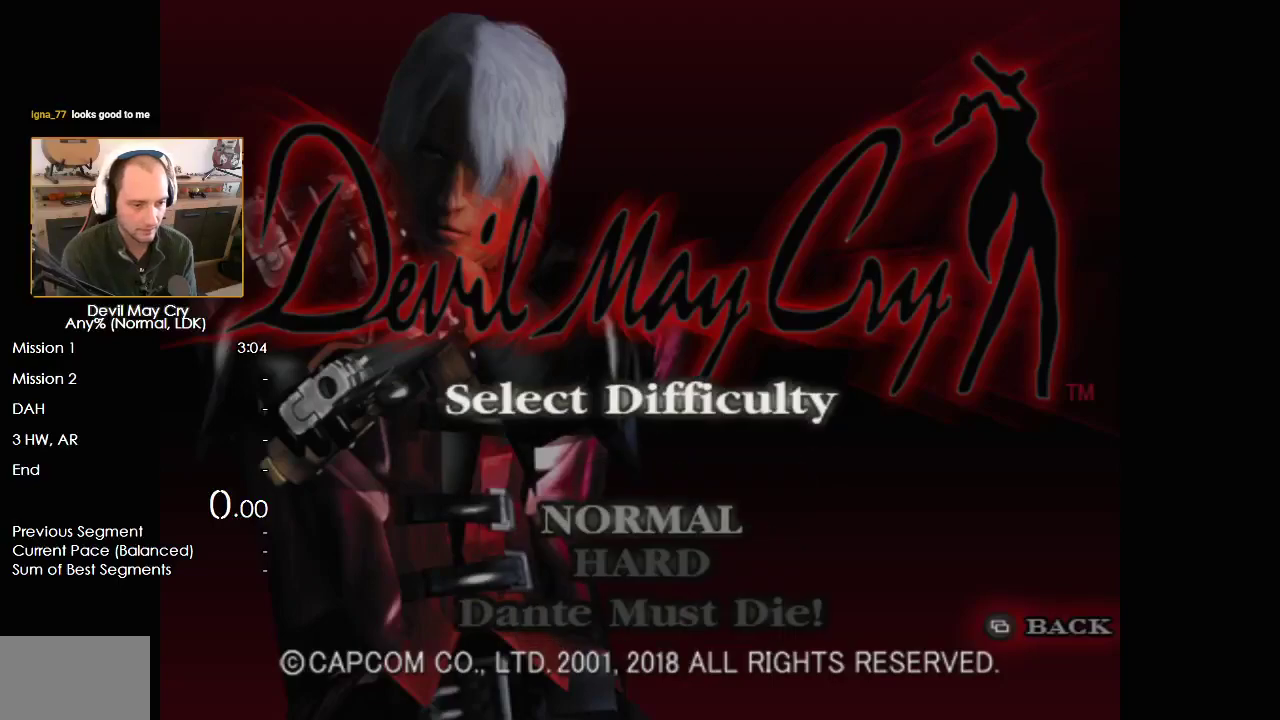
{"buttons": ["DPAD_DOWN"], "left_stick": "center", "right_stick": "center", "events": [[33, "B", "up"], [300, "A", "down"], [383, "A", "up"], [467, "DPAD_DOWN", "down"]]}
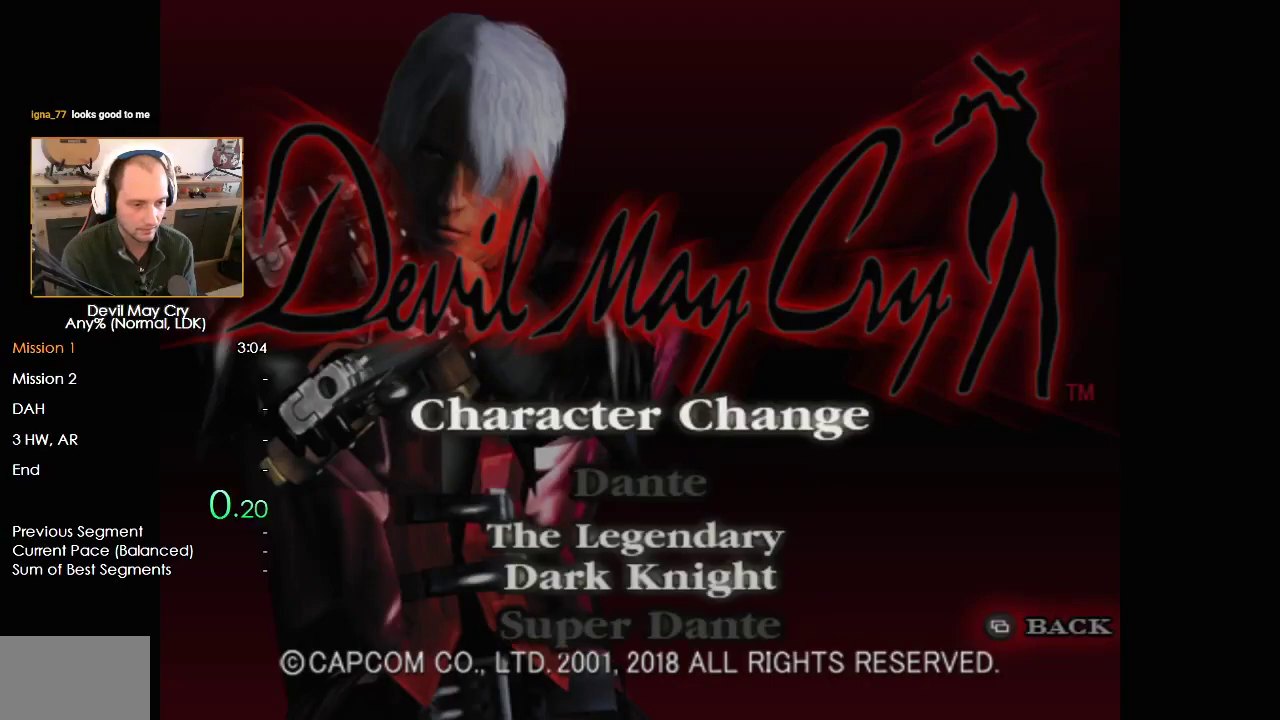
{"buttons": [], "left_stick": "center", "right_stick": "center", "events": [[33, "DPAD_DOWN", "up"], [100, "B", "down"], [133, "B", "up"], [233, "B", "down"], [300, "B", "up"], [383, "B", "down"], [450, "B", "up"]]}
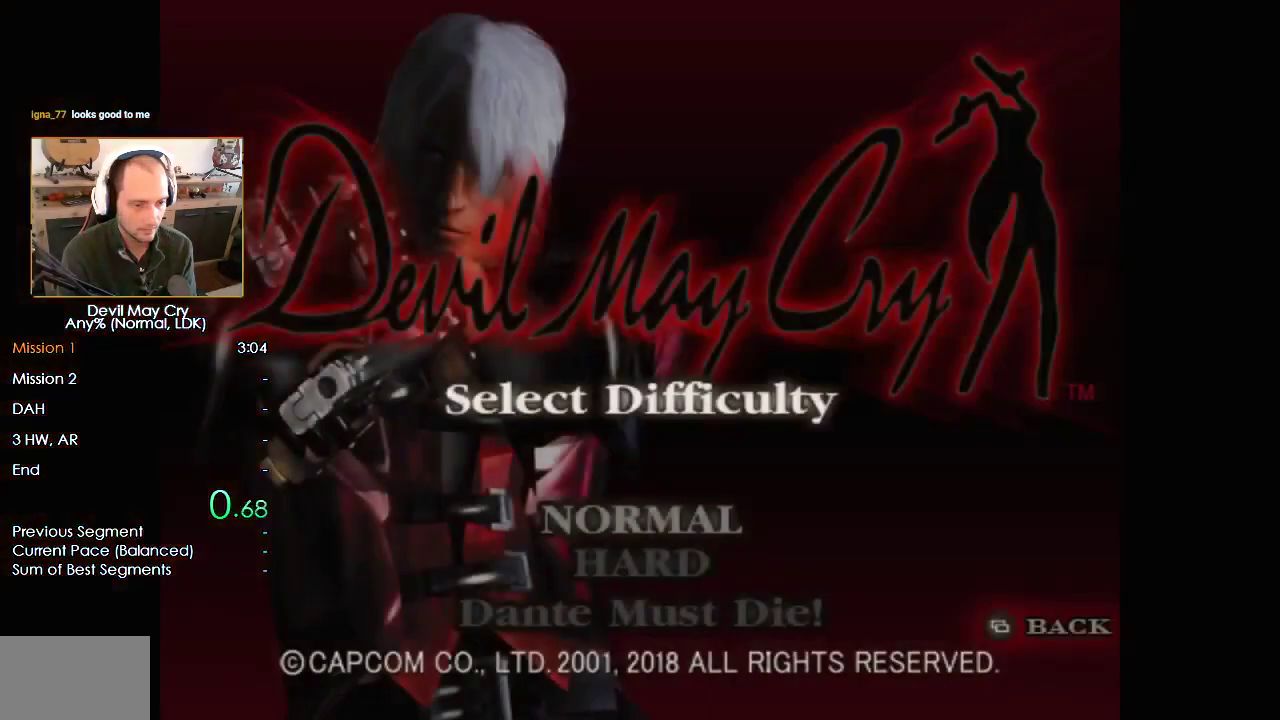
{"buttons": [], "left_stick": "center", "right_stick": "center", "events": [[17, "B", "down"], [67, "B", "up"], [150, "B", "down"], [200, "B", "up"], [283, "B", "down"], [350, "B", "up"], [417, "B", "down"], [483, "B", "up"]]}
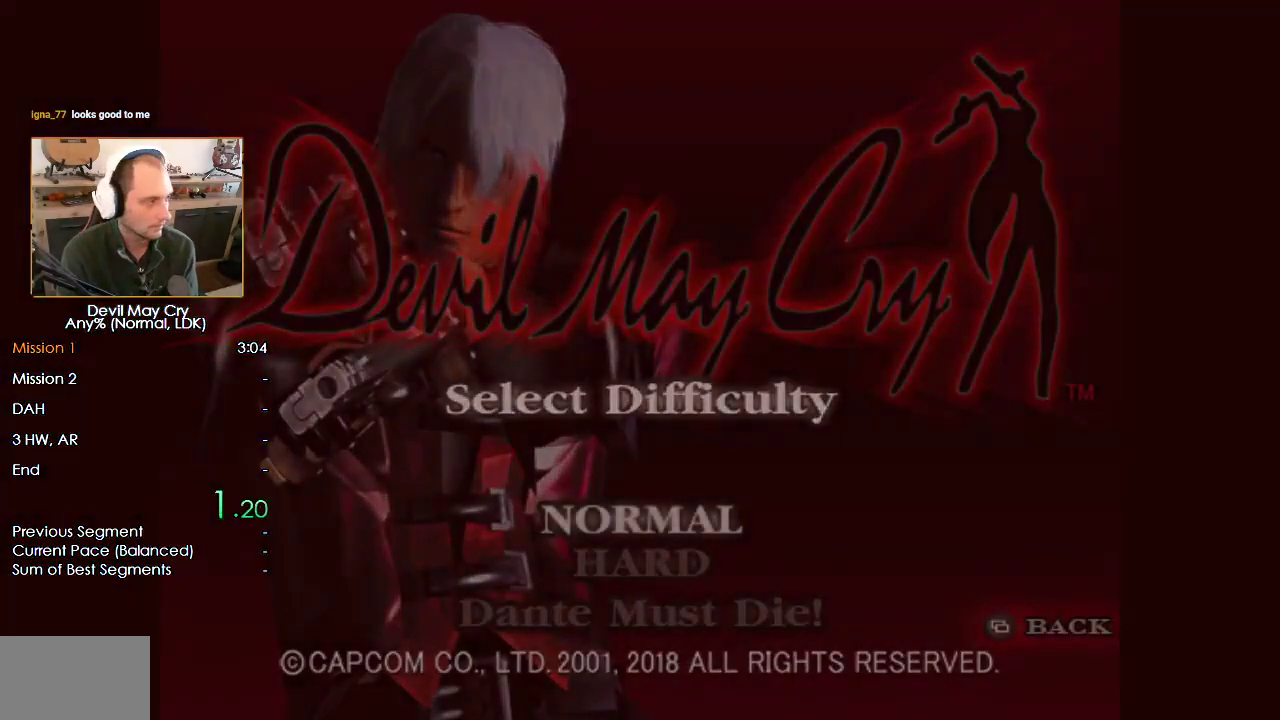
{"buttons": [], "left_stick": "center", "right_stick": "center", "events": [[50, "B", "down"], [250, "B", "up"]]}
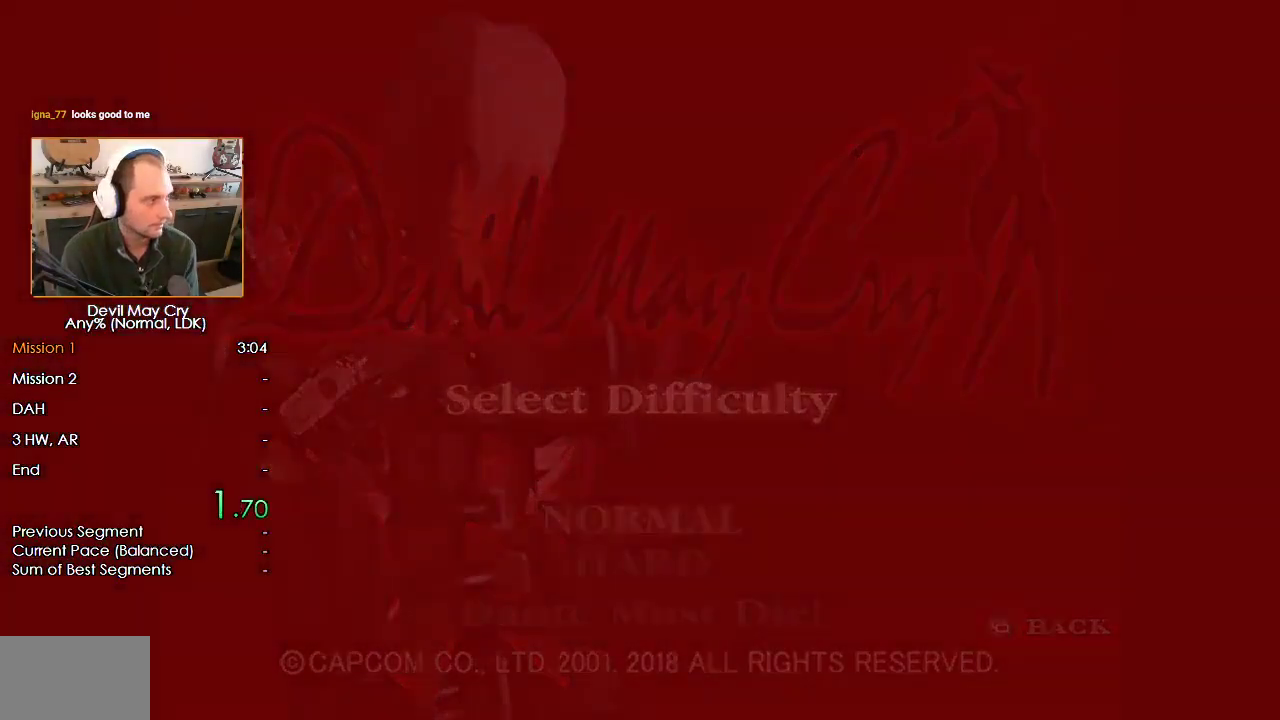
{"buttons": ["START"], "left_stick": "center", "right_stick": "center", "events": [[483, "START", "down"]]}
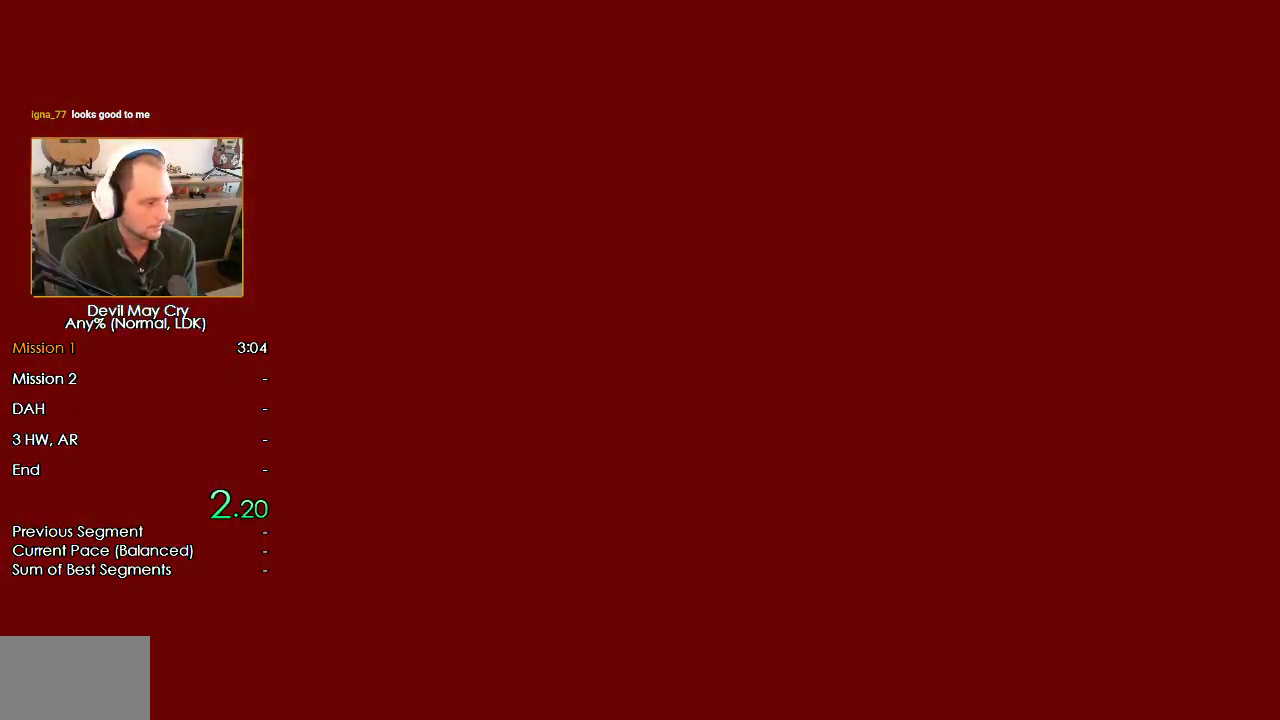
{"buttons": [], "left_stick": "center", "right_stick": "center", "events": [[33, "START", "up"], [100, "START", "down"], [150, "START", "up"], [217, "START", "down"], [467, "START", "up"]]}
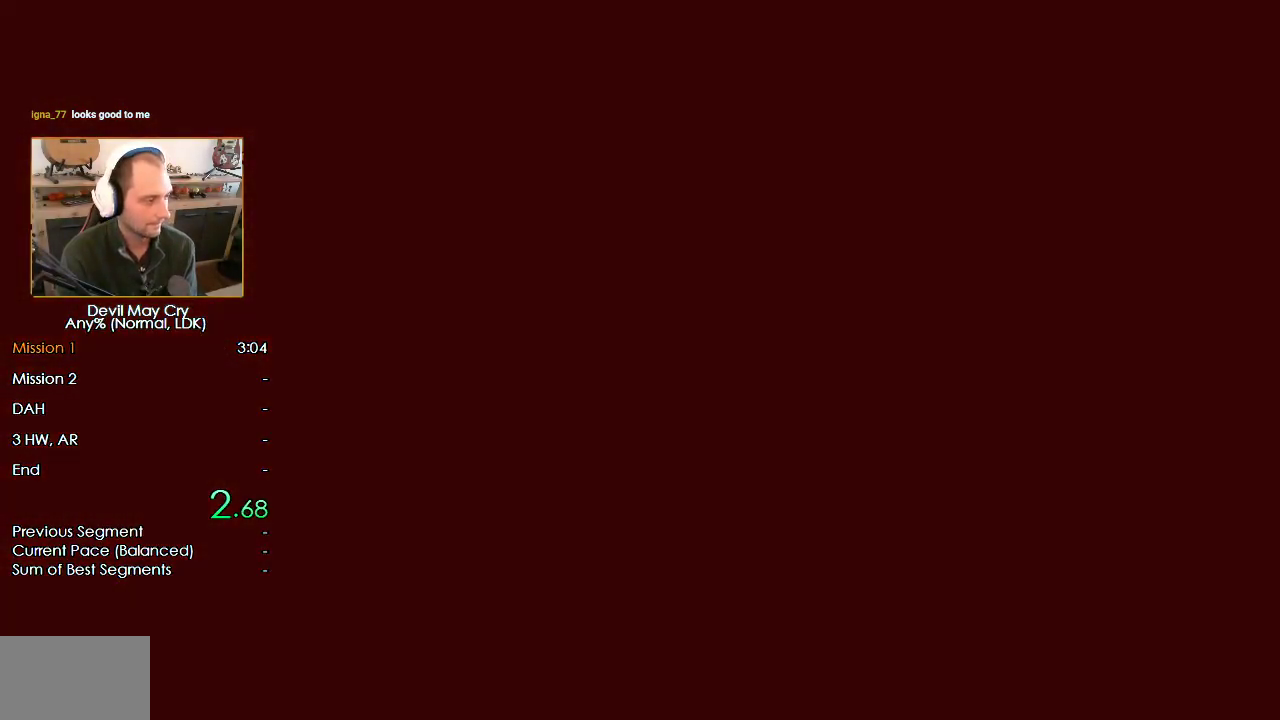
{"buttons": [], "left_stick": "down-right", "right_stick": "center", "events": [[50, "START", "down"], [100, "START", "up"], [167, "START", "down"], [217, "START", "up"], [300, "START", "down"], [367, "left_stick", "down-right"], [433, "START", "up"]]}
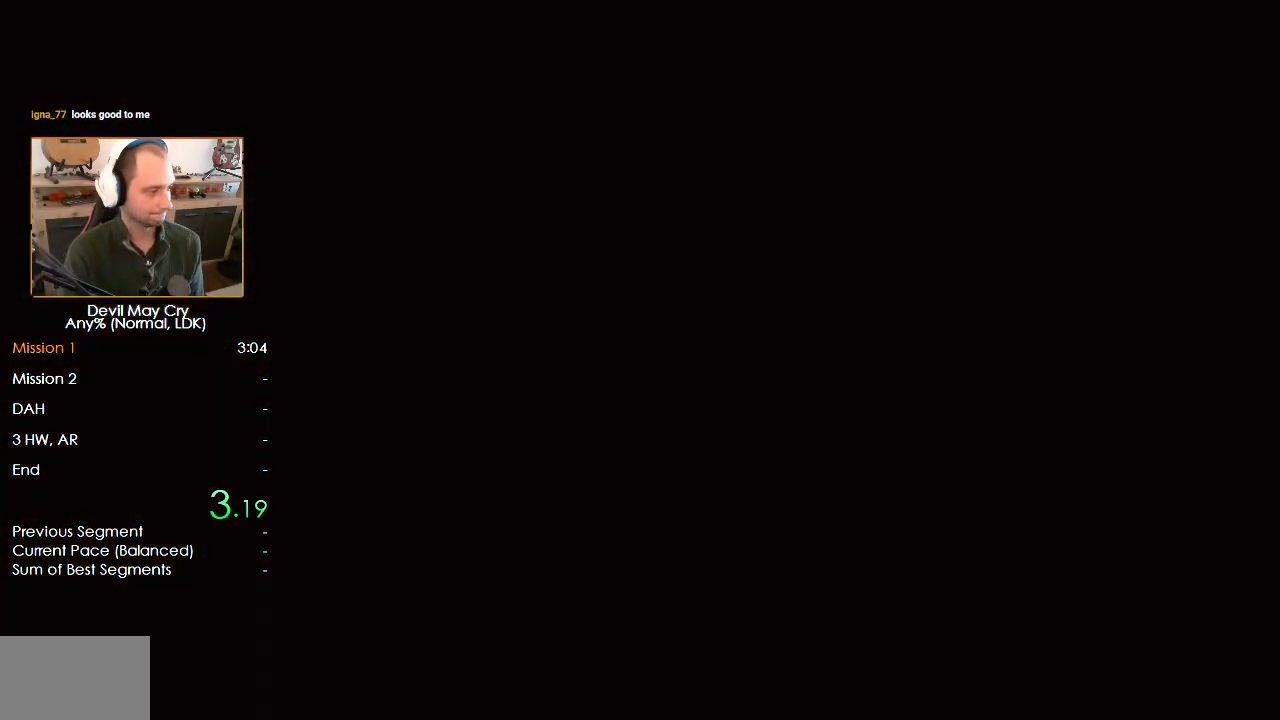
{"buttons": ["START"], "left_stick": "down-right", "right_stick": "center", "events": [[117, "START", "down"], [183, "START", "up"], [333, "START", "down"], [400, "START", "up"], [450, "START", "down"]]}
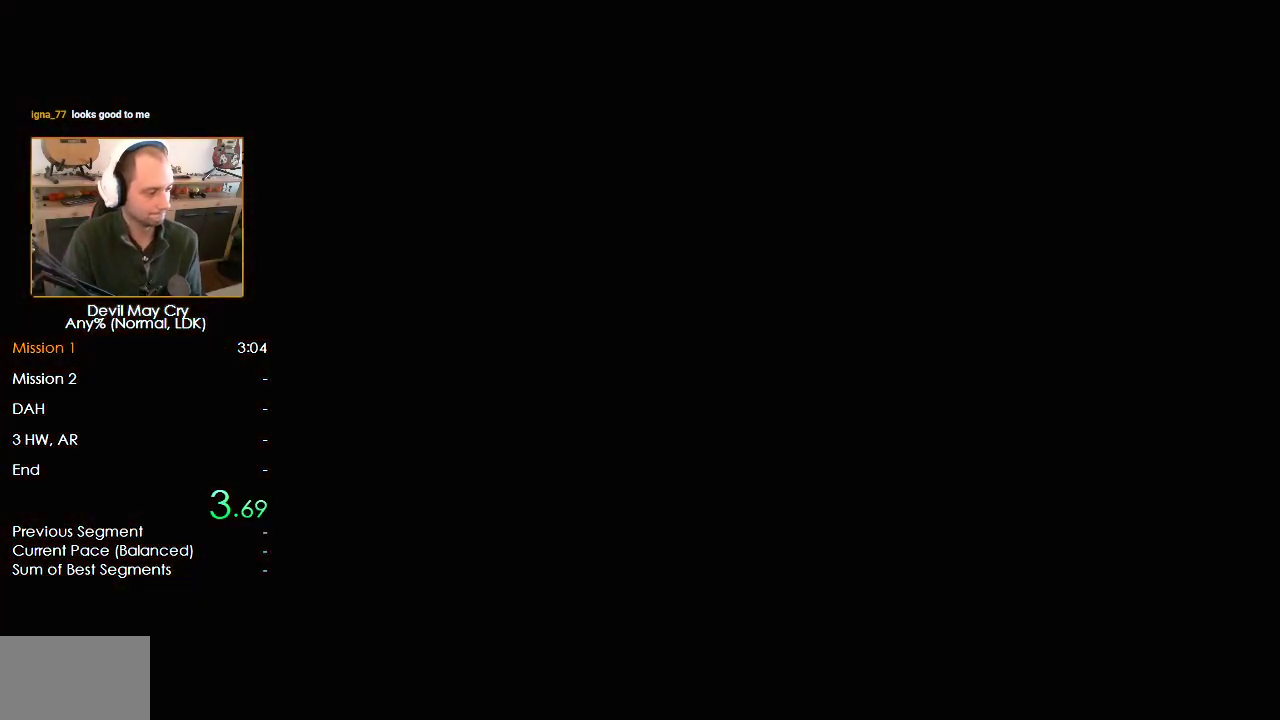
{"buttons": ["START"], "left_stick": "down-right", "right_stick": "center", "events": [[100, "START", "up"], [150, "START", "down"], [200, "START", "up"], [267, "START", "down"], [317, "START", "up"], [367, "START", "down"], [417, "START", "up"], [483, "START", "down"]]}
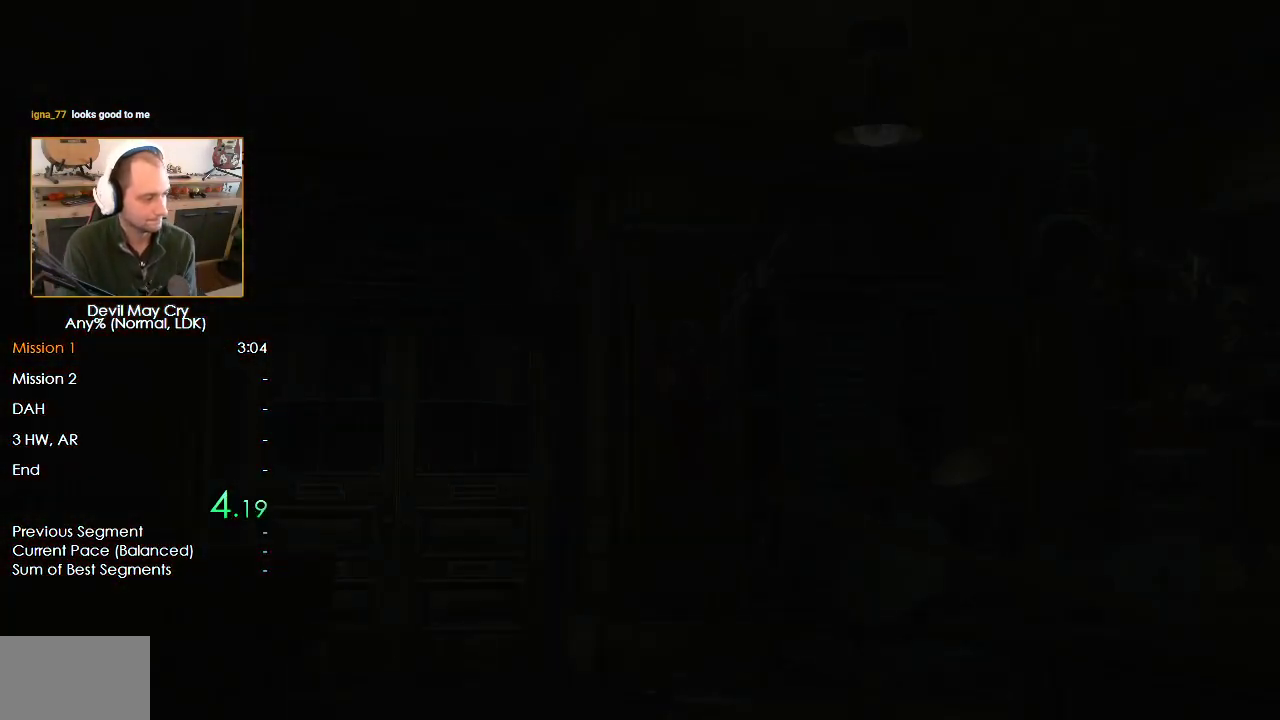
{"buttons": [], "left_stick": "down-right", "right_stick": "center", "events": [[33, "START", "up"], [200, "START", "down"], [250, "START", "up"]]}
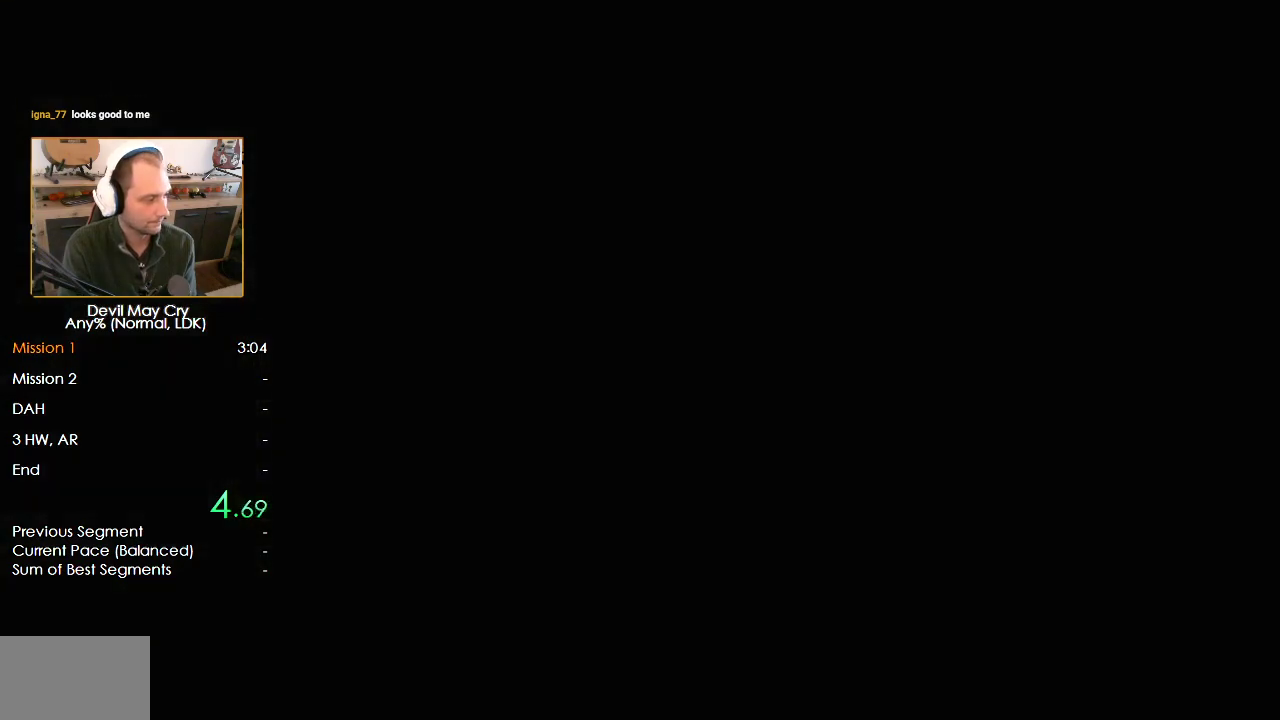
{"buttons": [], "left_stick": "down-right", "right_stick": "center", "events": [[33, "START", "down"], [83, "START", "up"], [250, "START", "down"], [317, "START", "up"]]}
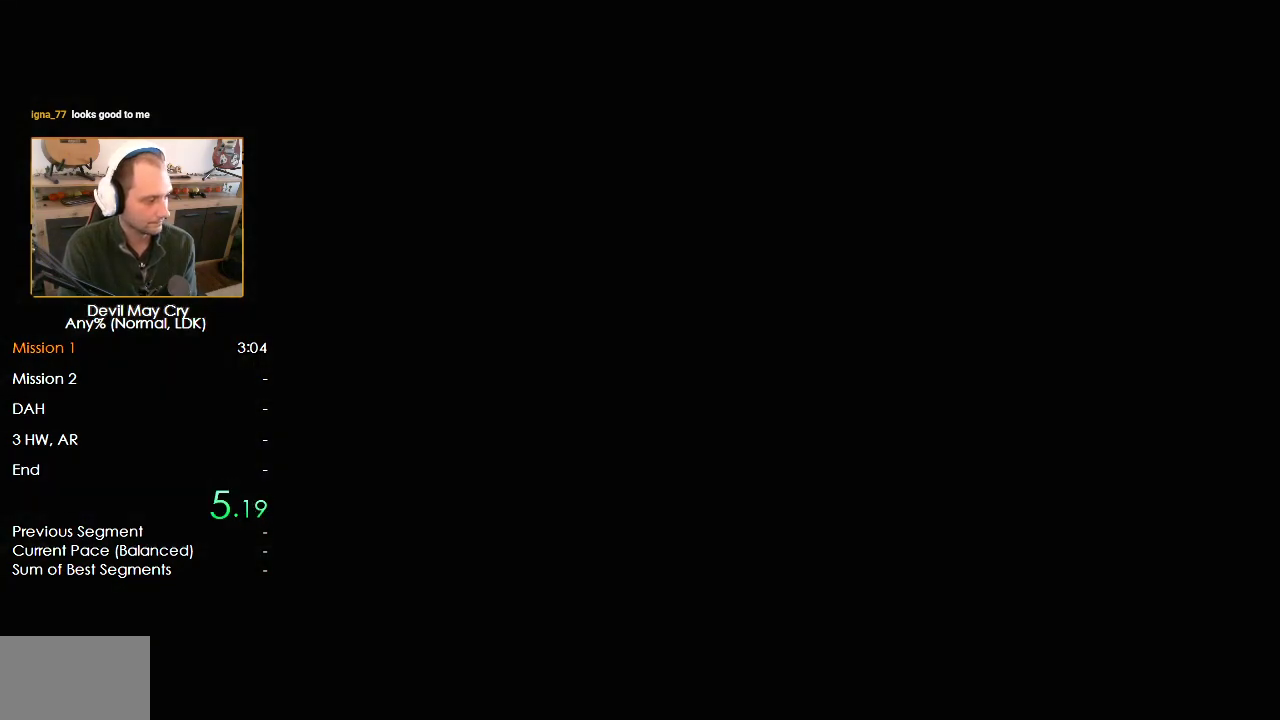
{"buttons": [], "left_stick": "down-right", "right_stick": "center", "events": [[183, "START", "down"], [233, "START", "up"], [400, "START", "down"], [450, "START", "up"]]}
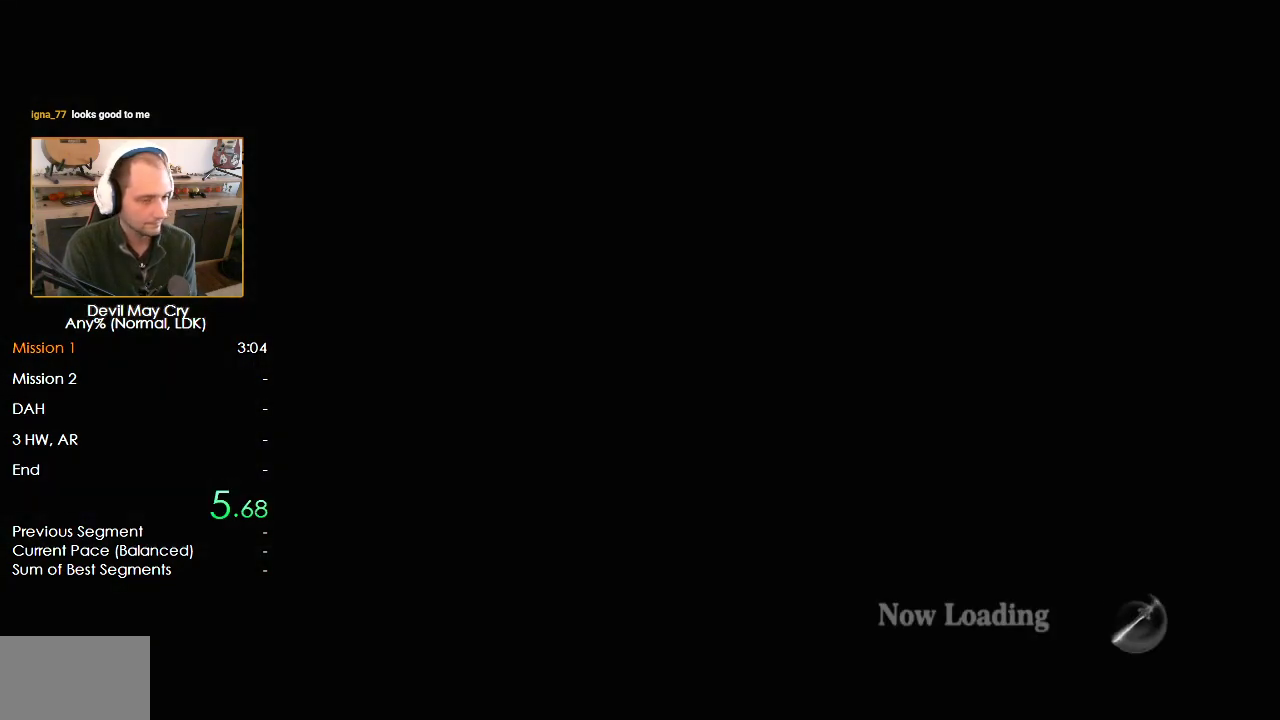
{"buttons": ["START"], "left_stick": "down-right", "right_stick": "center", "events": [[17, "START", "down"], [67, "START", "up"], [133, "START", "down"], [183, "START", "up"], [250, "START", "down"], [300, "START", "up"], [367, "START", "down"], [417, "START", "up"], [483, "START", "down"]]}
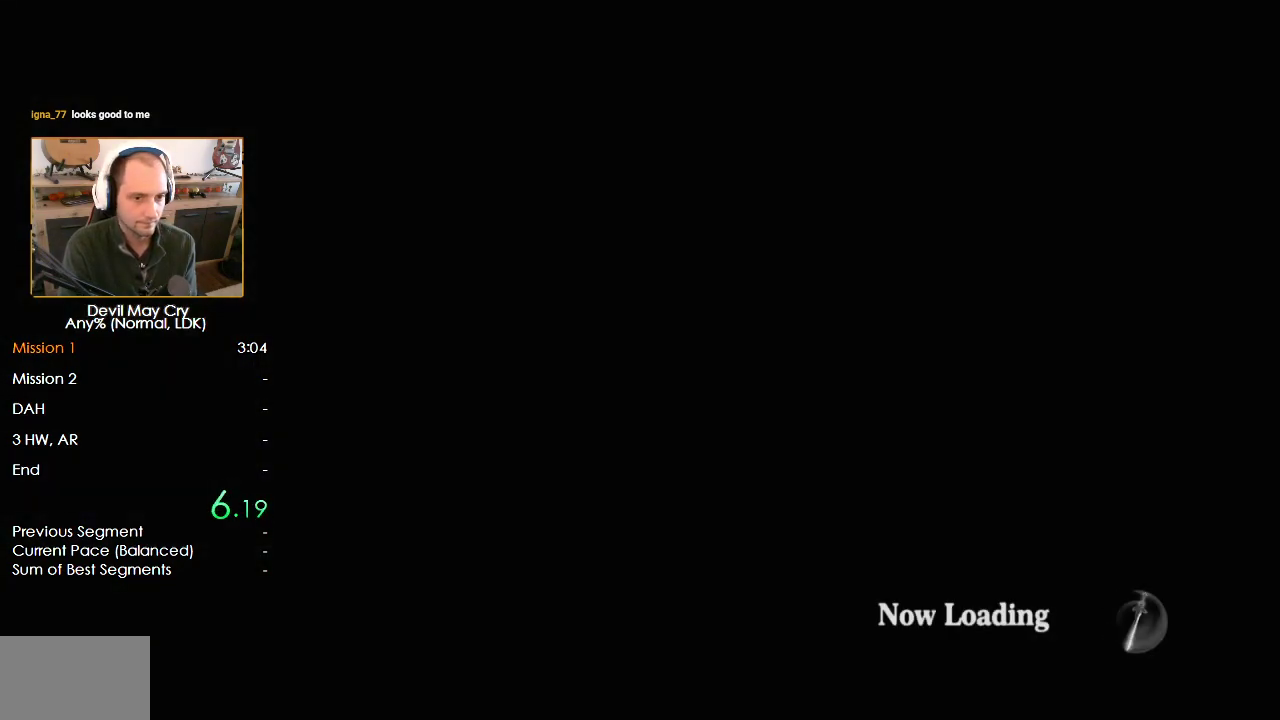
{"buttons": [], "left_stick": "down-right", "right_stick": "center", "events": [[33, "START", "up"], [100, "START", "down"], [150, "START", "up"]]}
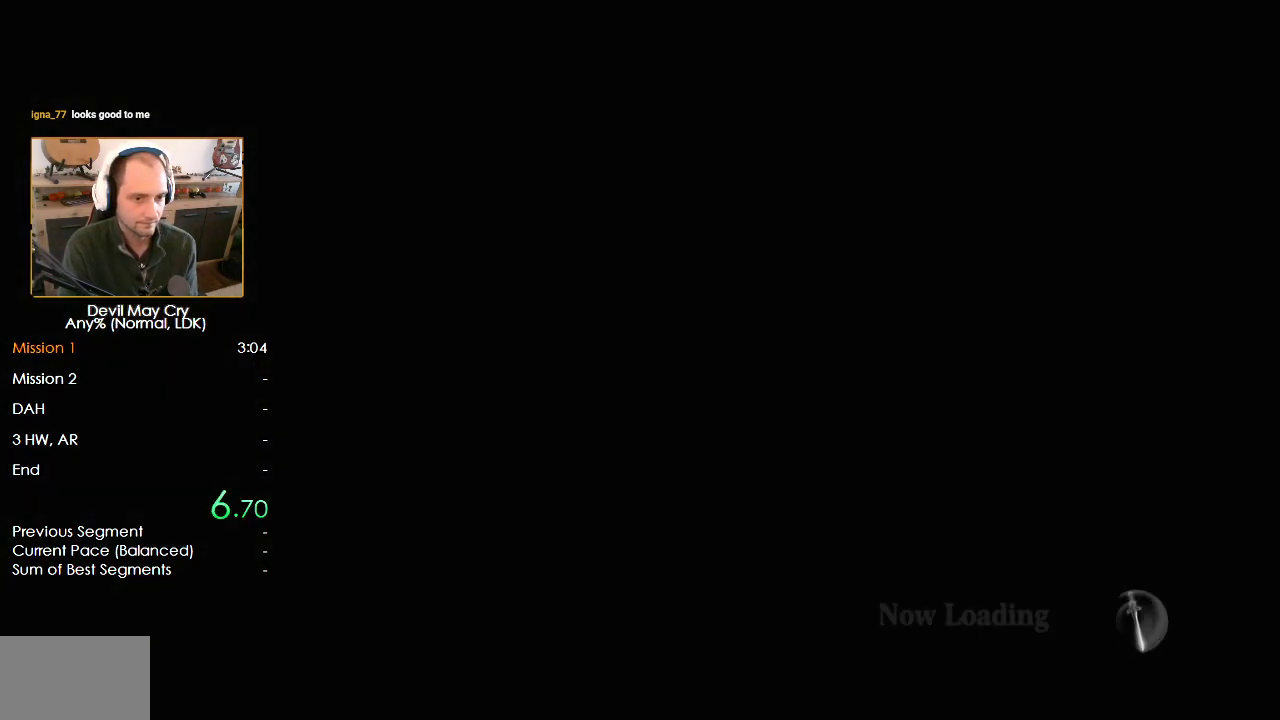
{"buttons": [], "left_stick": "down-right", "right_stick": "center", "events": [[150, "START", "down"], [200, "START", "up"]]}
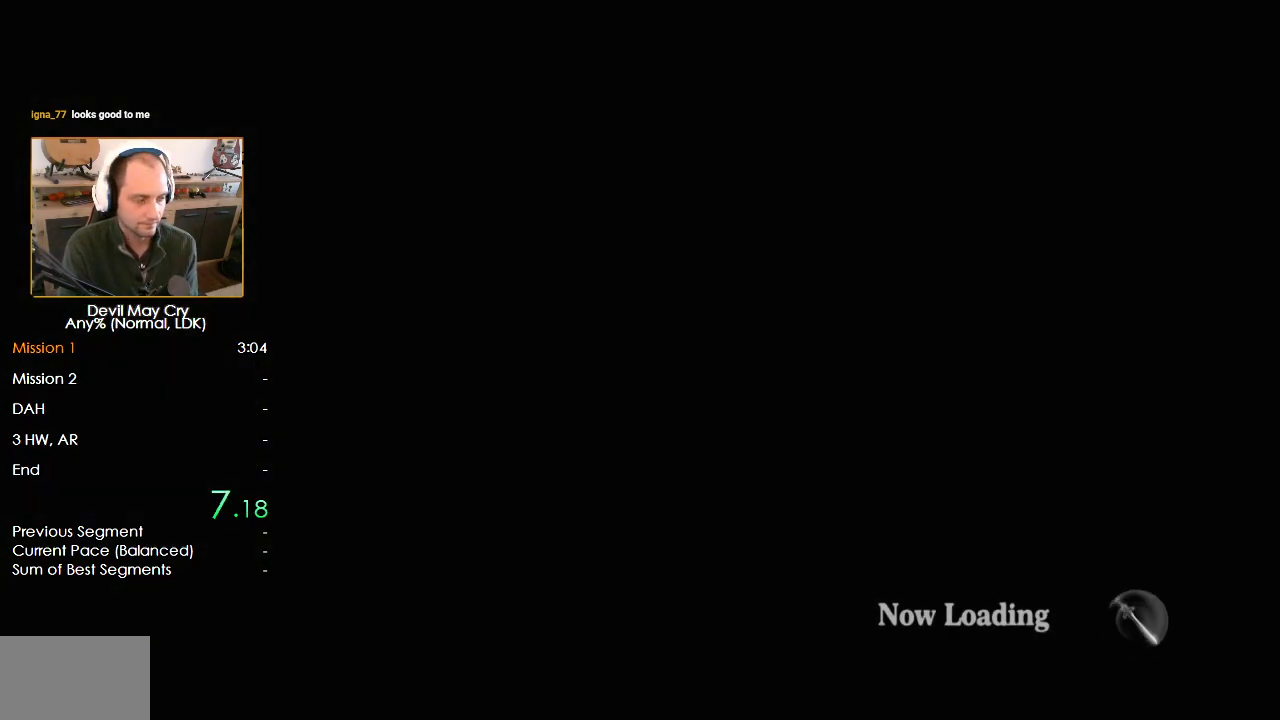
{"buttons": [], "left_stick": "down-right", "right_stick": "center", "events": [[267, "START", "down"], [317, "START", "up"]]}
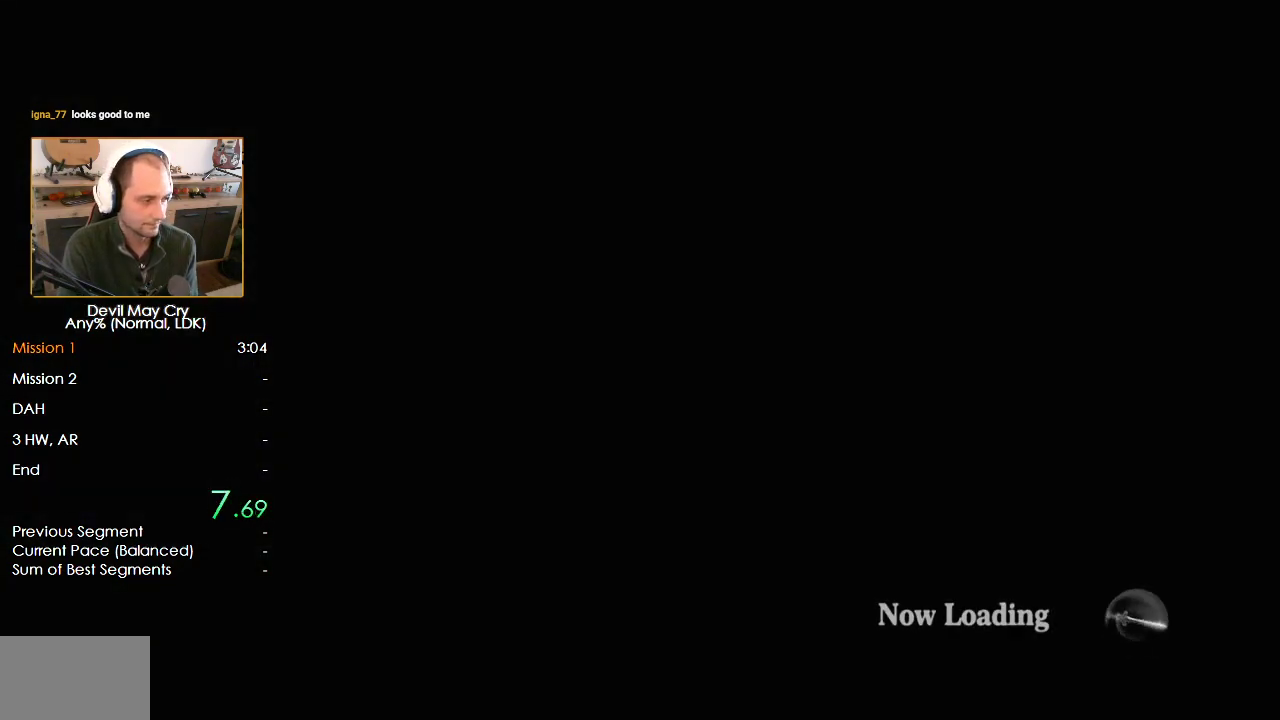
{"buttons": [], "left_stick": "down-right", "right_stick": "center", "events": [[233, "START", "down"], [283, "START", "up"], [450, "START", "down"], [500, "START", "up"]]}
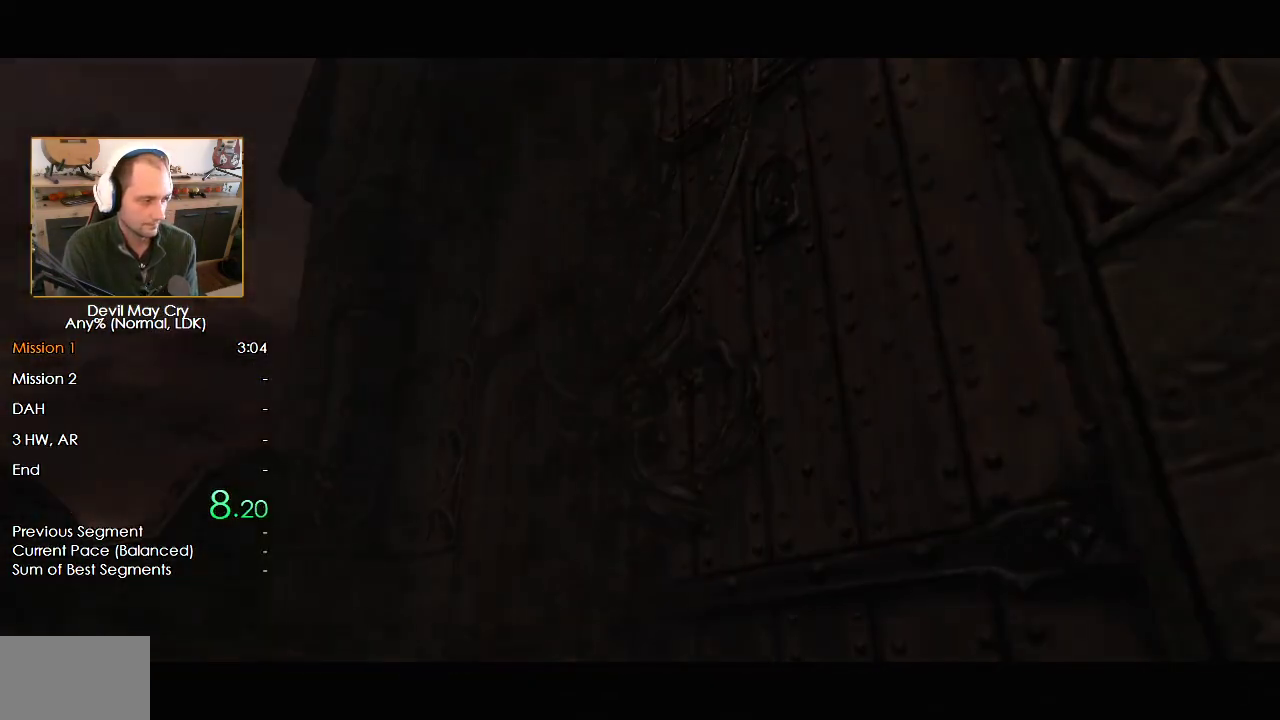
{"buttons": [], "left_stick": "down-right", "right_stick": "center", "events": [[267, "START", "down"], [317, "START", "up"]]}
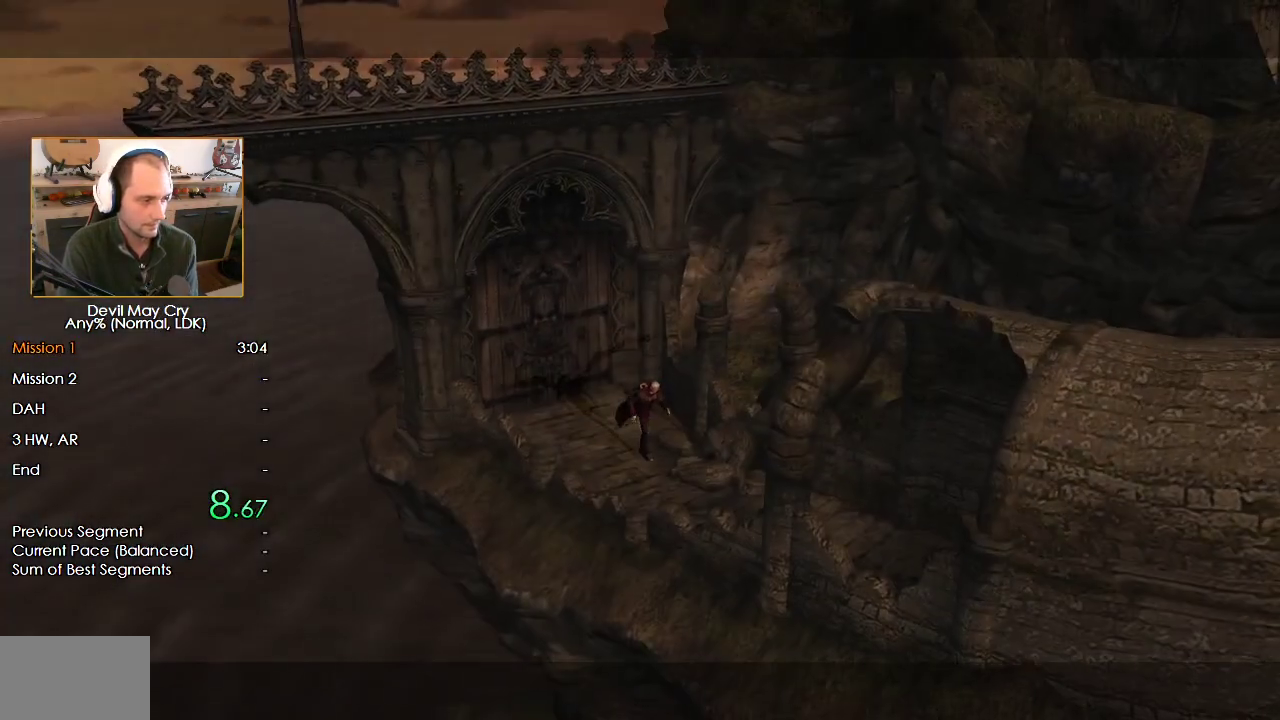
{"buttons": [], "left_stick": "down-right", "right_stick": "center", "events": []}
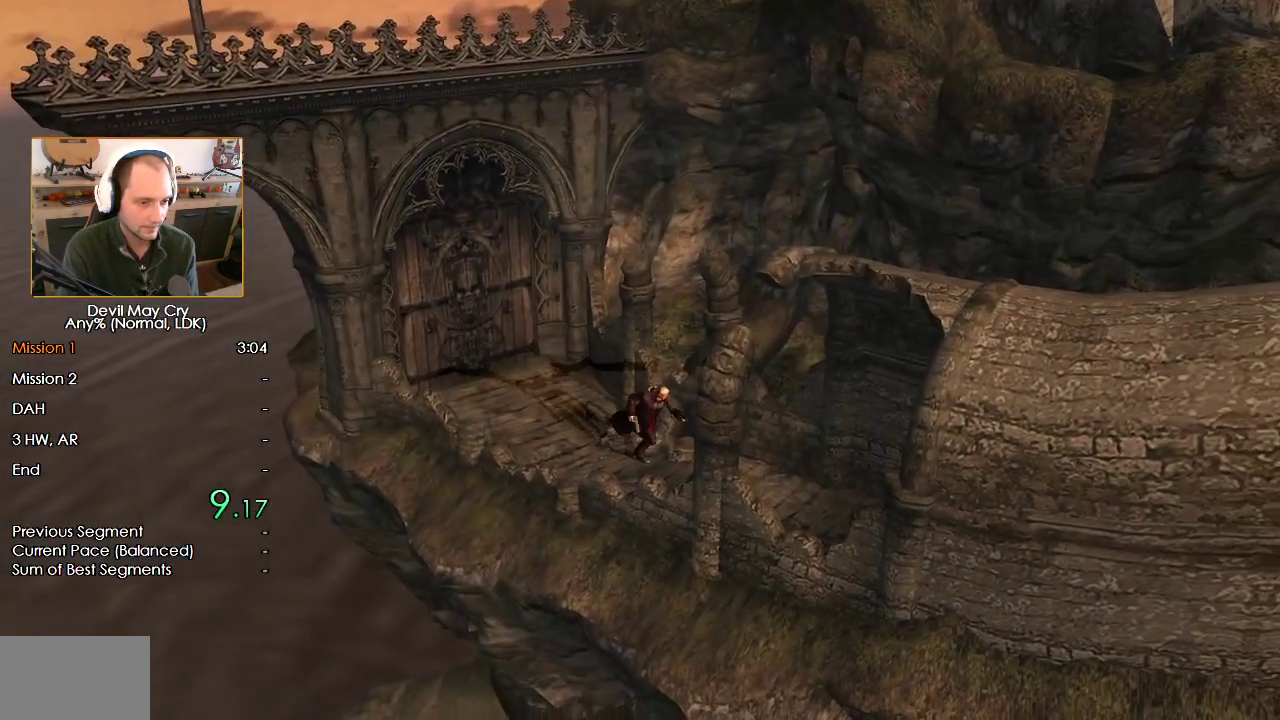
{"buttons": [], "left_stick": "down-right", "right_stick": "center", "events": []}
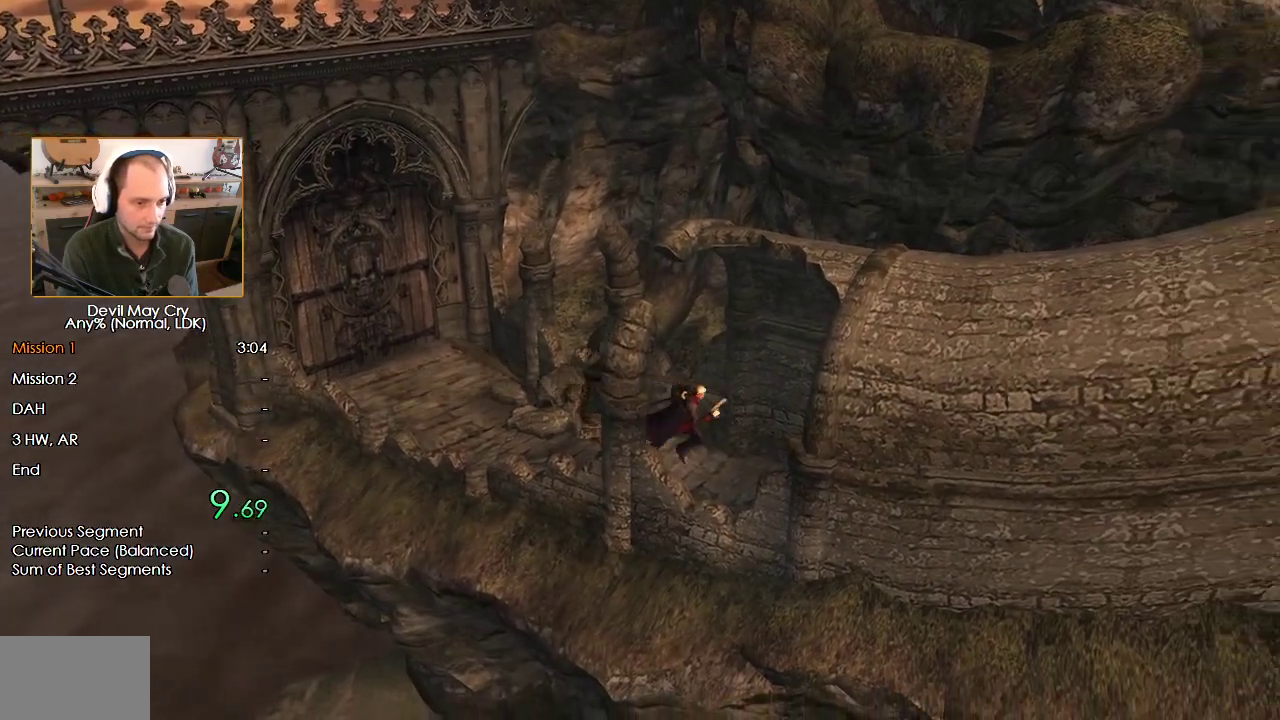
{"buttons": [], "left_stick": "down-right", "right_stick": "center", "events": []}
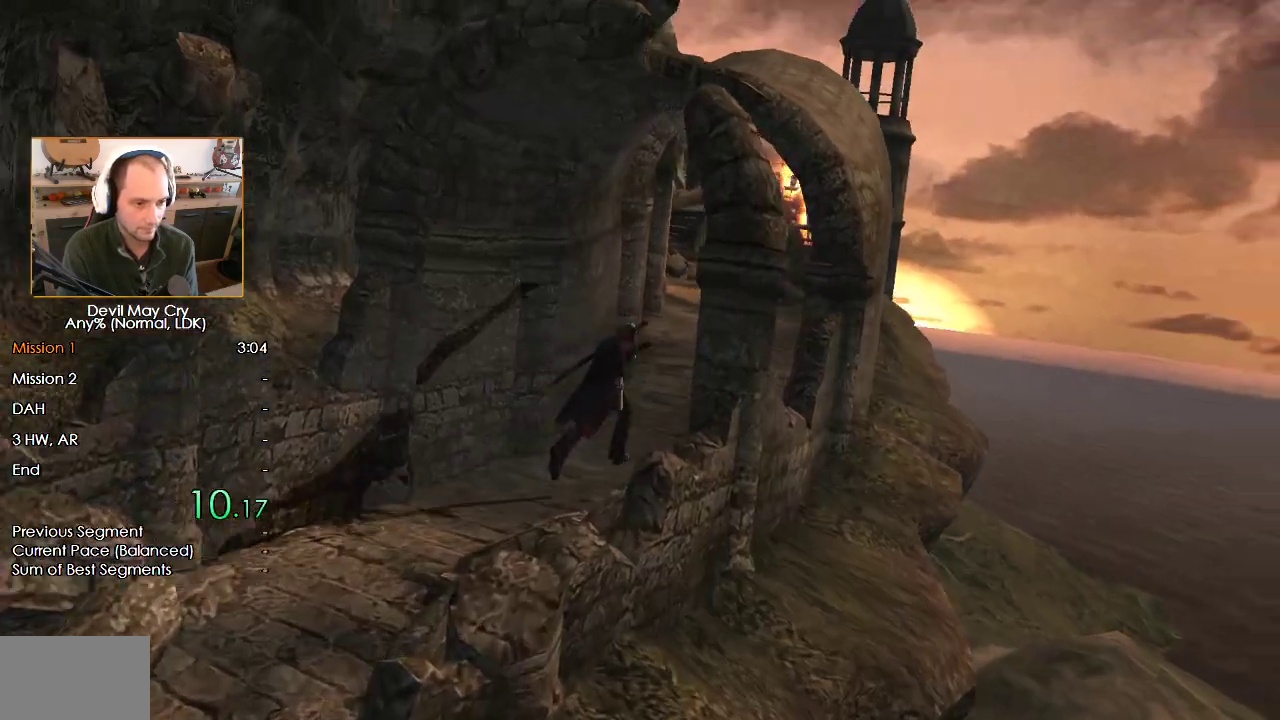
{"buttons": [], "left_stick": "up", "right_stick": "center", "events": [[267, "left_stick", "up-right"], [367, "left_stick", "up"]]}
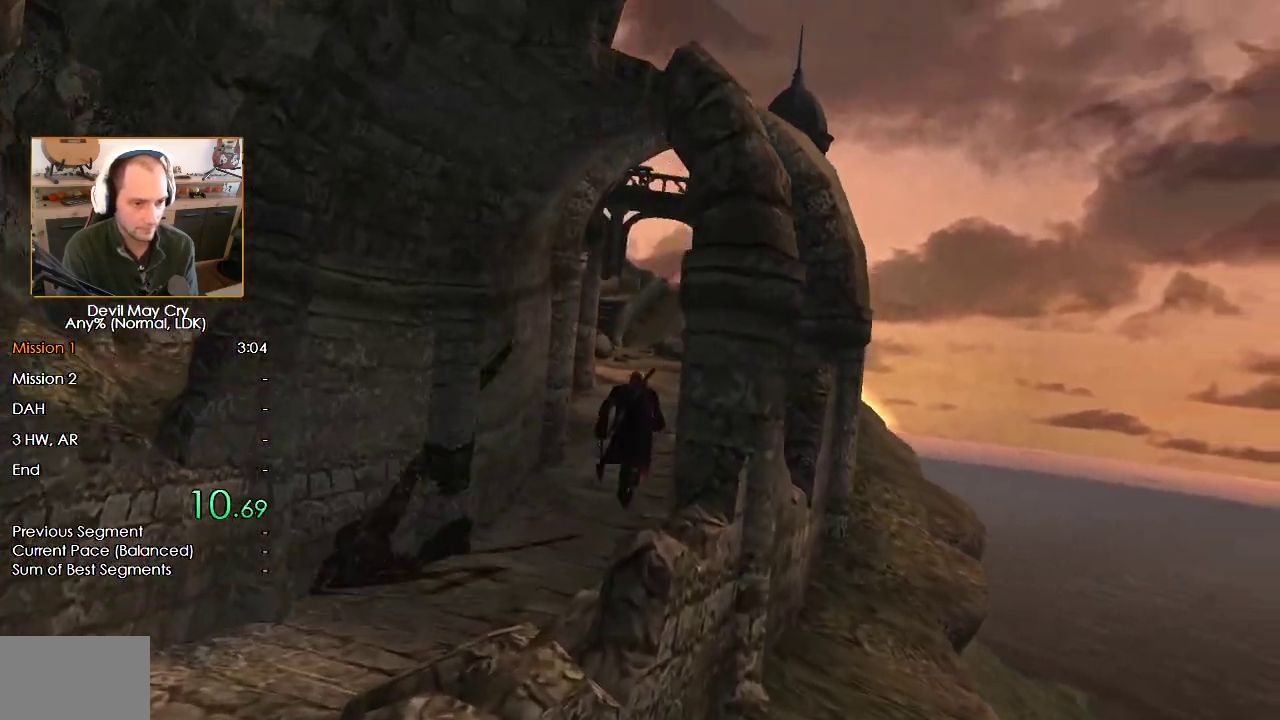
{"buttons": [], "left_stick": "up", "right_stick": "center", "events": []}
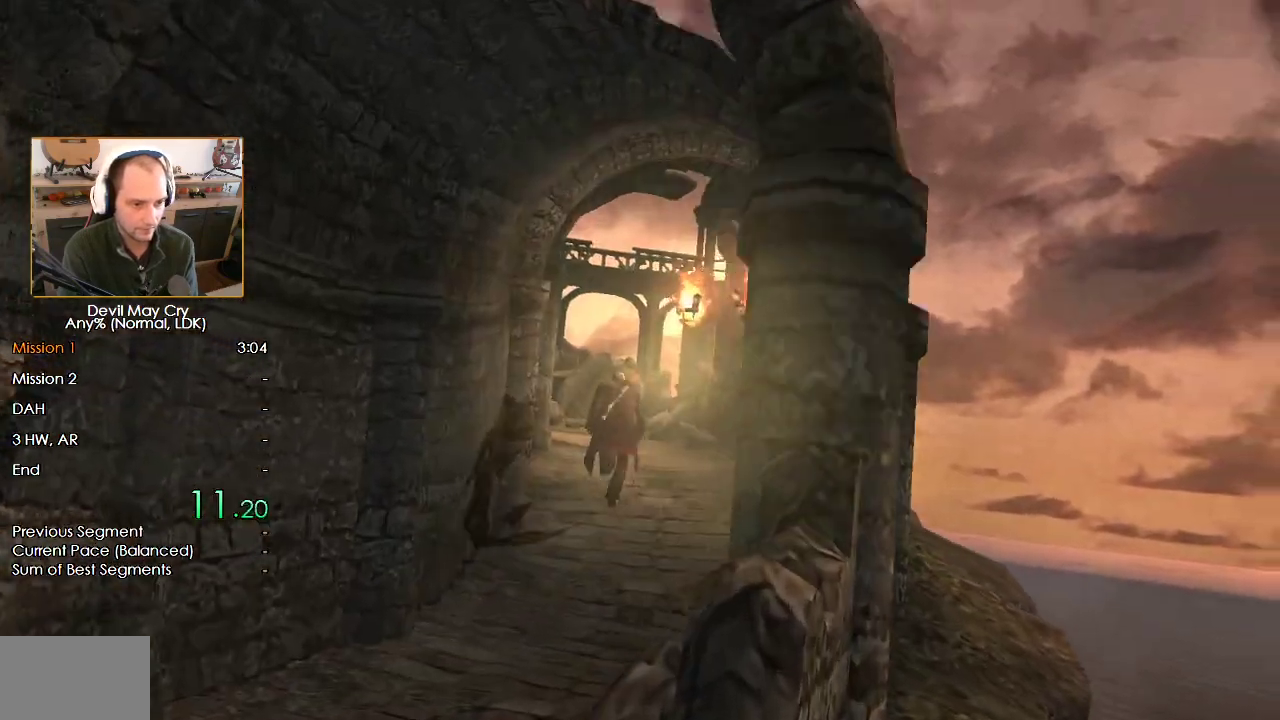
{"buttons": [], "left_stick": "up", "right_stick": "center", "events": []}
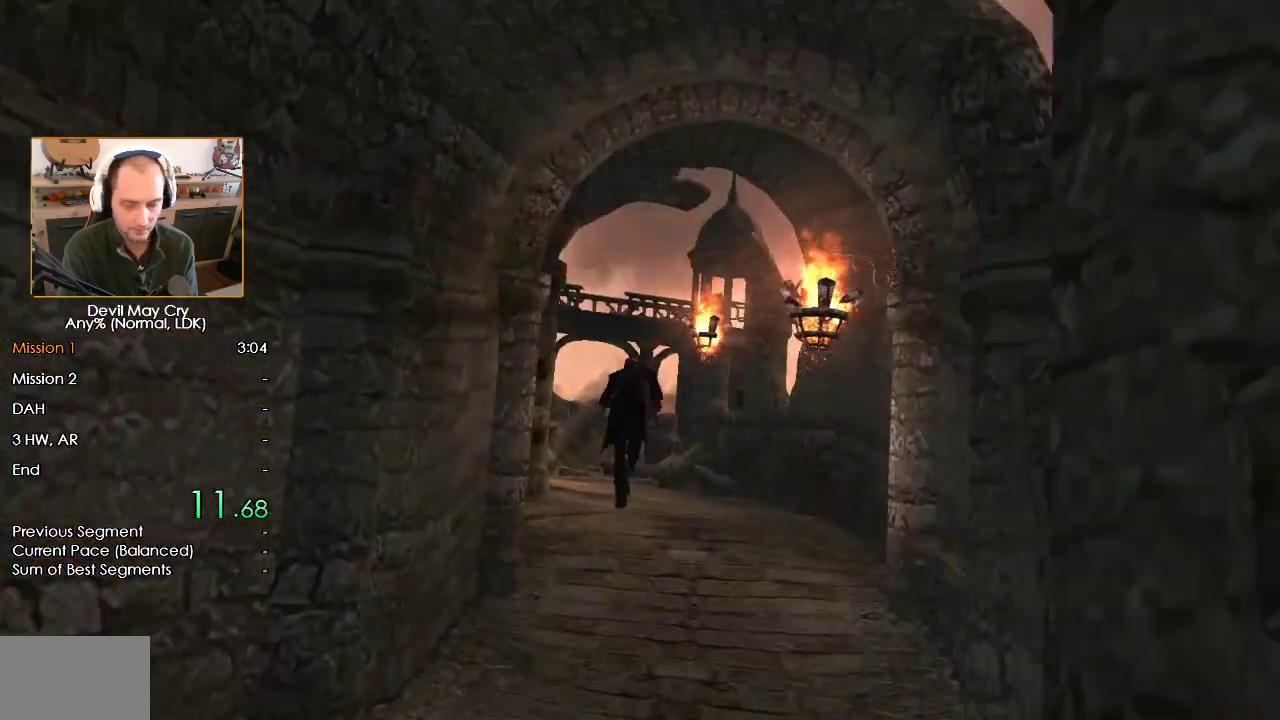
{"buttons": [], "left_stick": "up", "right_stick": "center", "events": []}
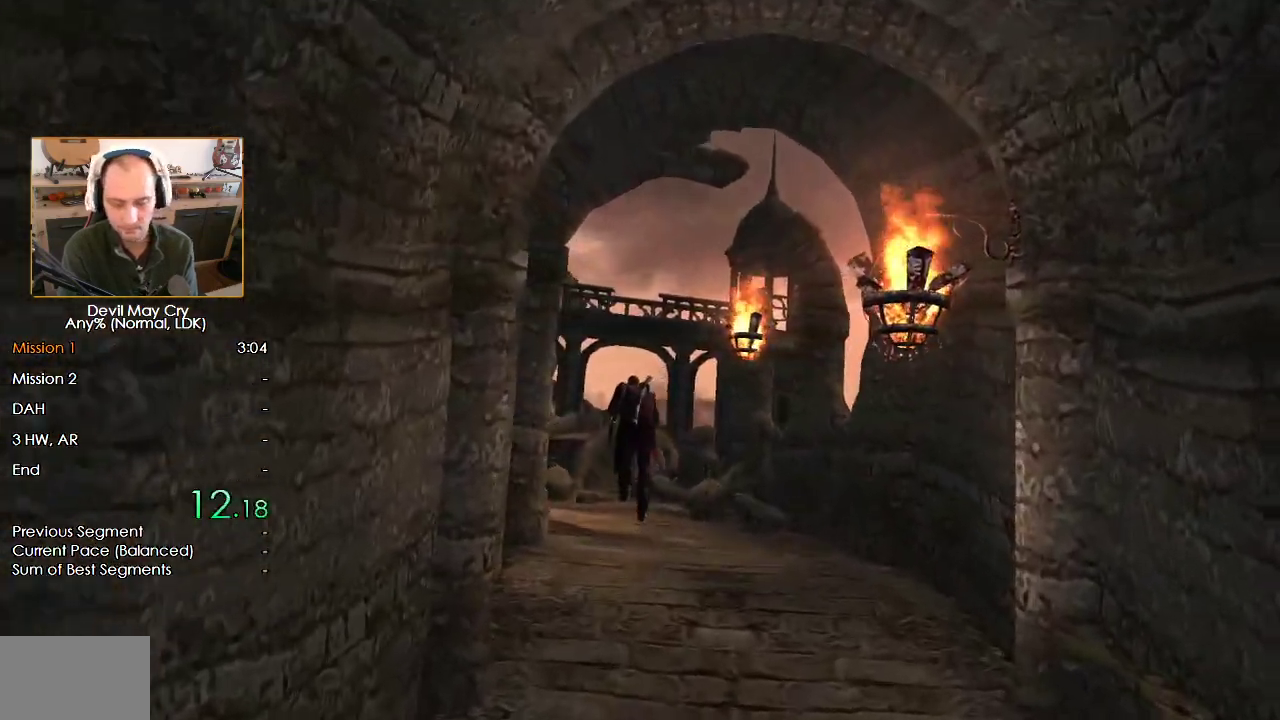
{"buttons": [], "left_stick": "up", "right_stick": "center", "events": []}
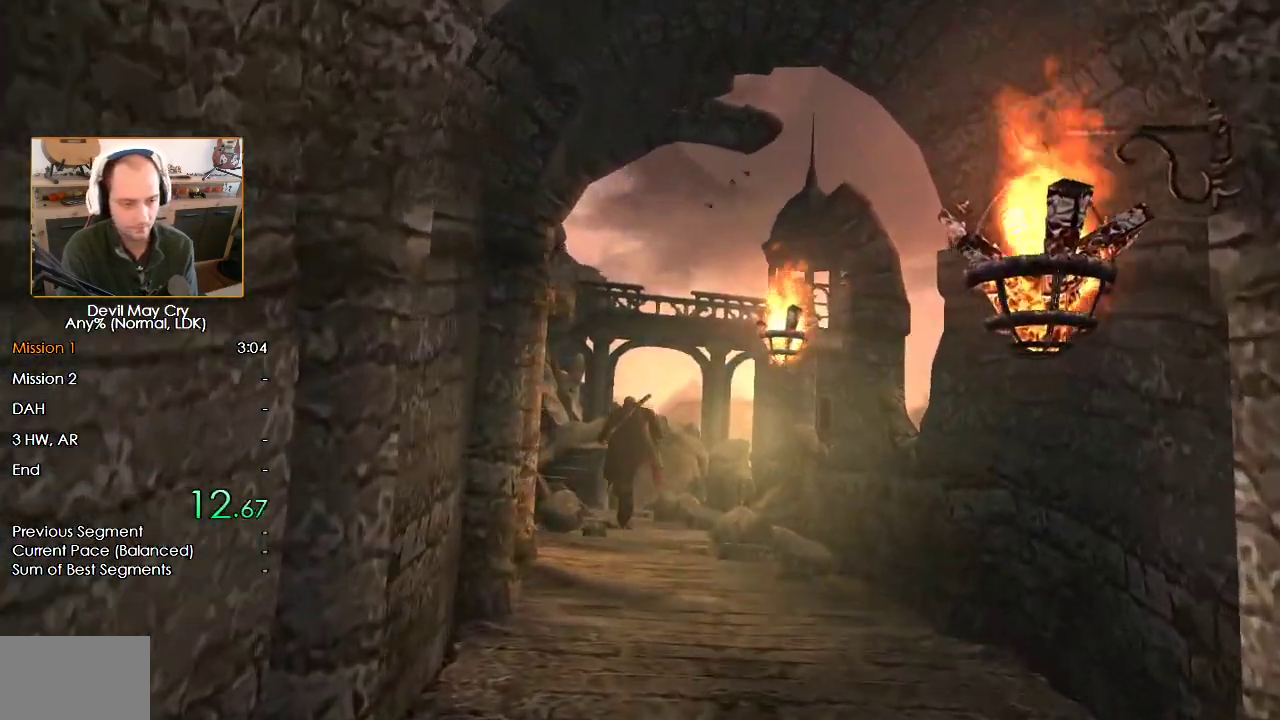
{"buttons": [], "left_stick": "up", "right_stick": "center", "events": []}
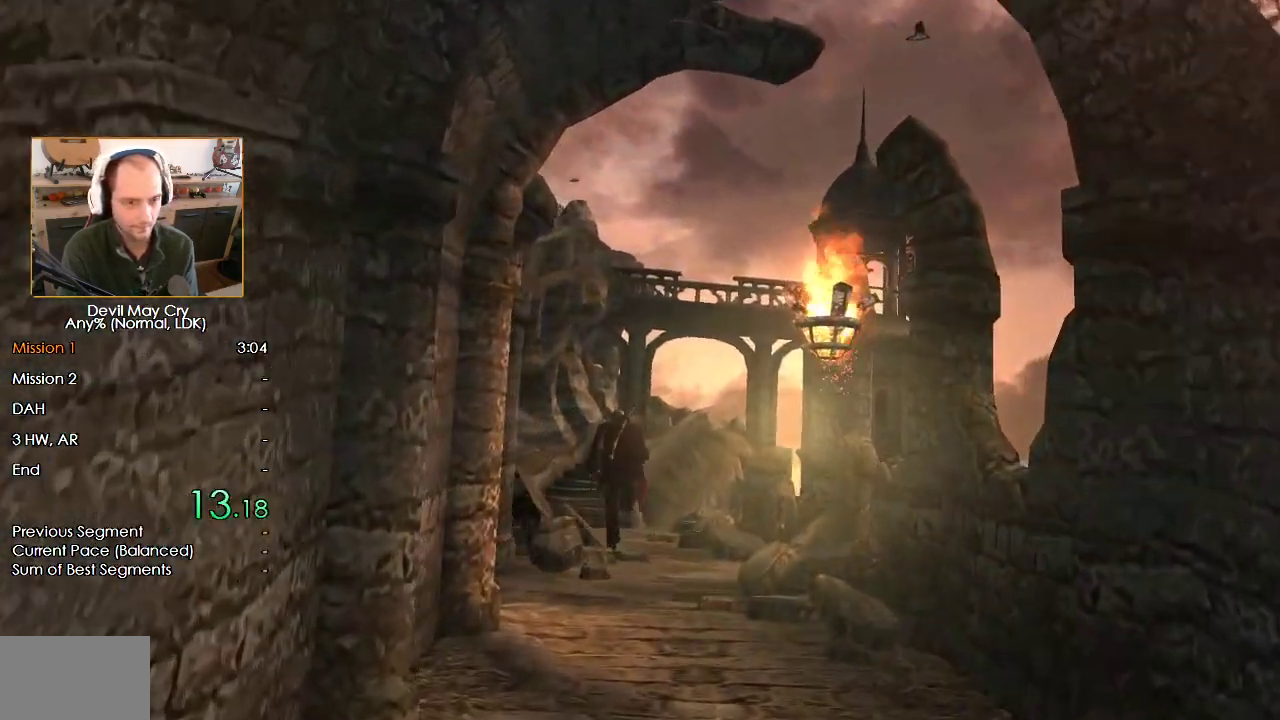
{"buttons": [], "left_stick": "up", "right_stick": "center", "events": []}
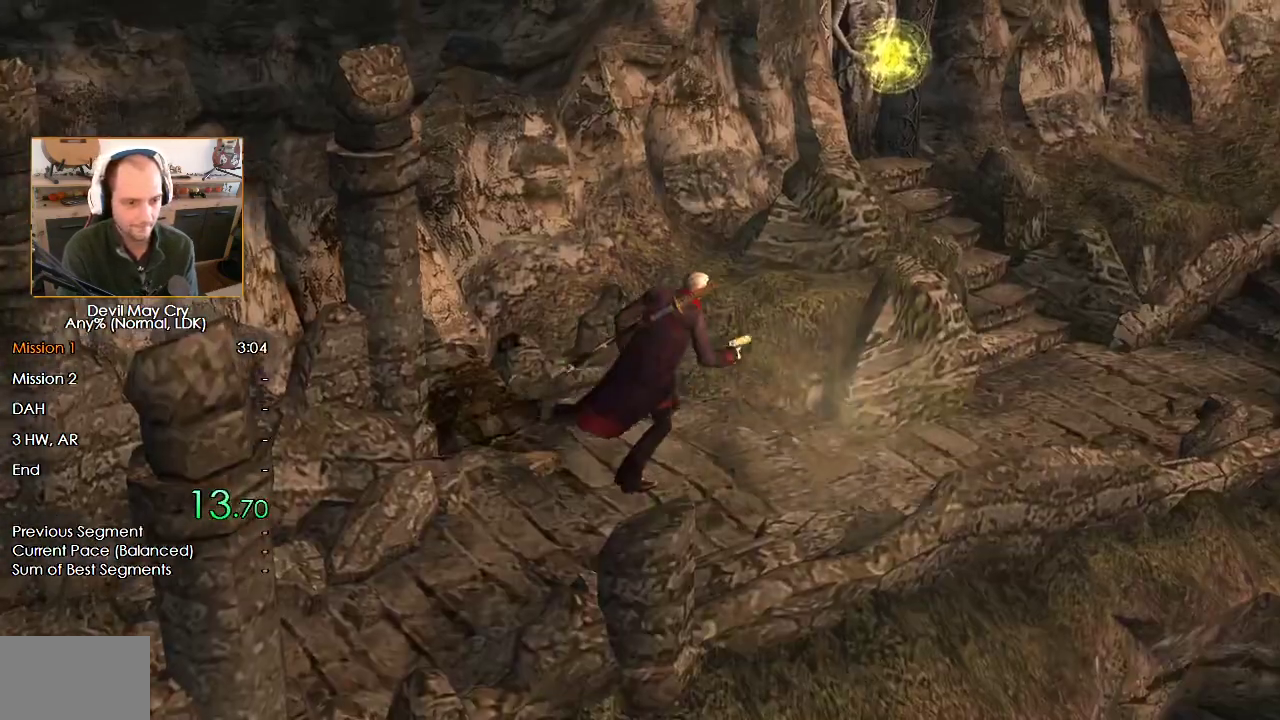
{"buttons": [], "left_stick": "up", "right_stick": "center", "events": []}